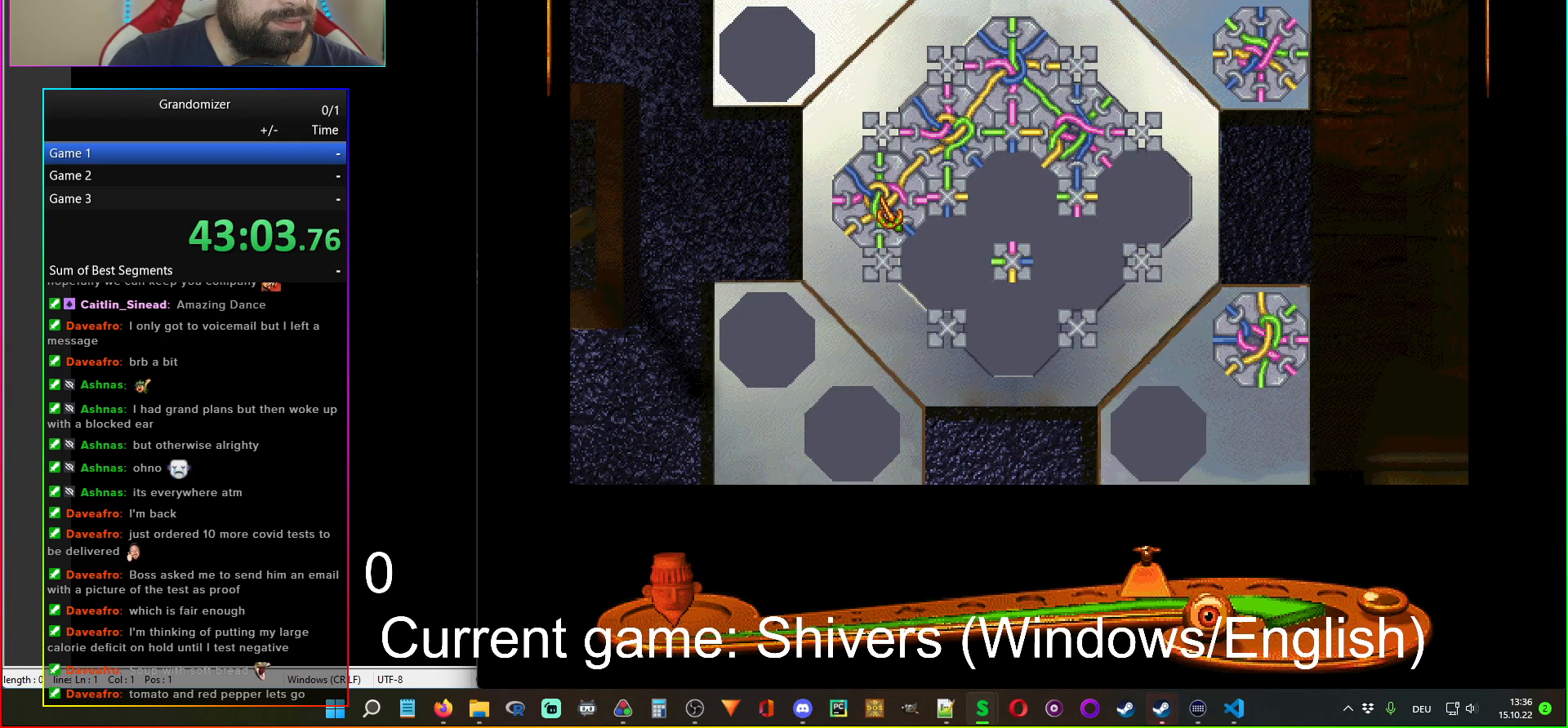
Gameplay with keyboard and mouse; each line is a JSON object with the keys and mouse buttons held at the frame after it. "events" lists presses ("down") and releases ("up") of "mouse_left", "mouse_wheel" and "mouse_right" between this image and that frame as [ms after this image, input, new state], when the widget could be followed in between. "mouse_left", "mouse_wheel", "mouse_right" = the "left", "wheel", "right" buttons of the "mouse" list. No other keys are recorded. "wheel" means that the mouse wheel is clicked or scrolled. Mouse movement is not recorded.
{"keys": [], "mouse": [], "events": [[317, "mouse_left", "up"]]}
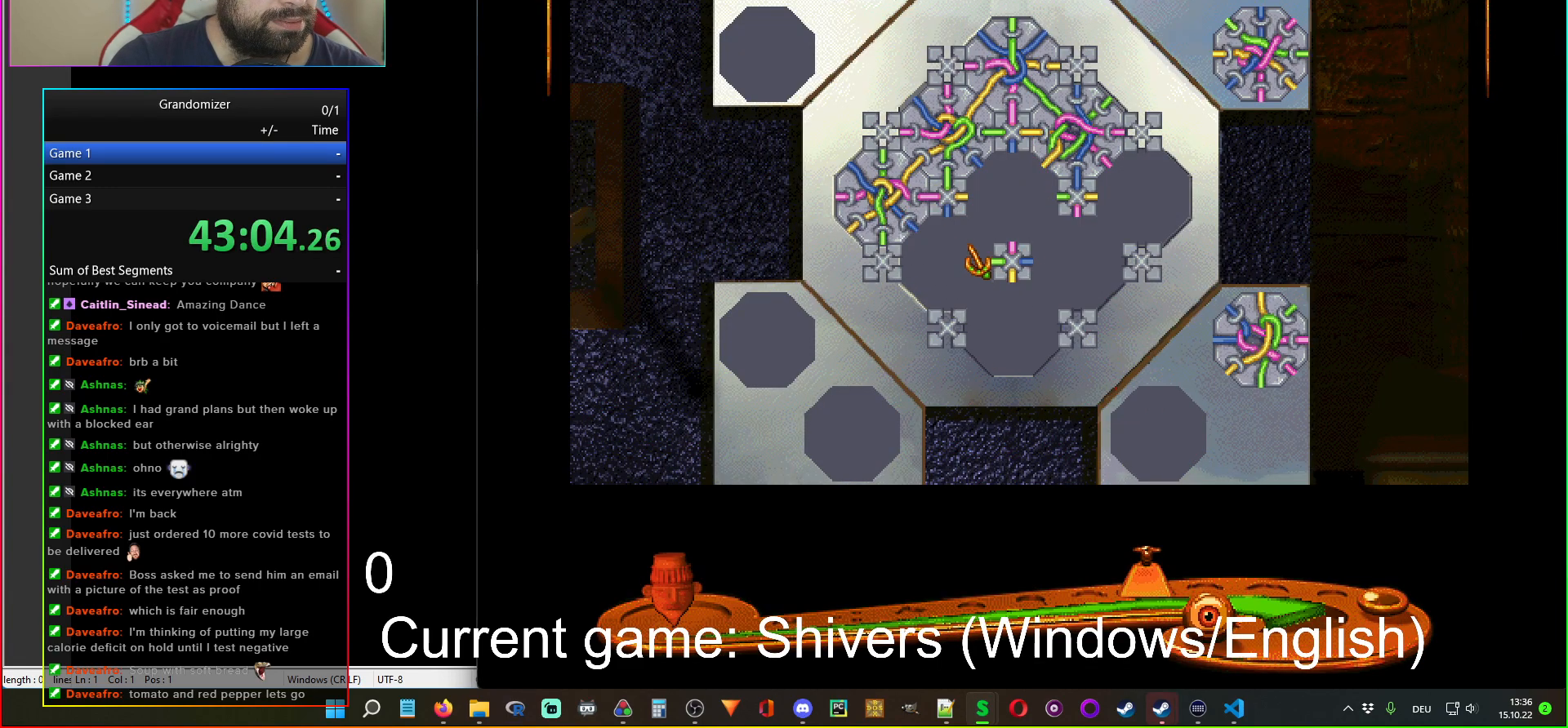
{"keys": [], "mouse": [], "events": []}
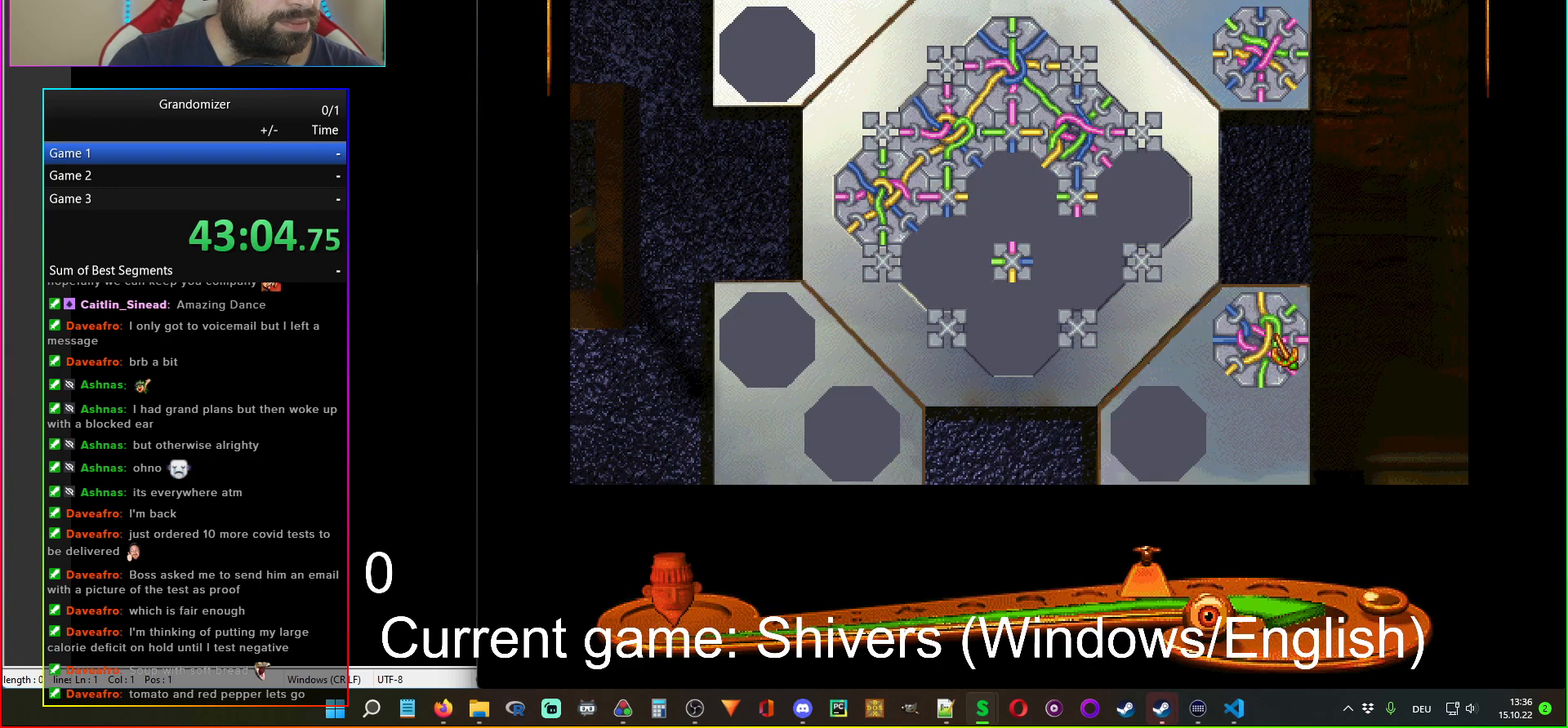
{"keys": [], "mouse": [], "events": []}
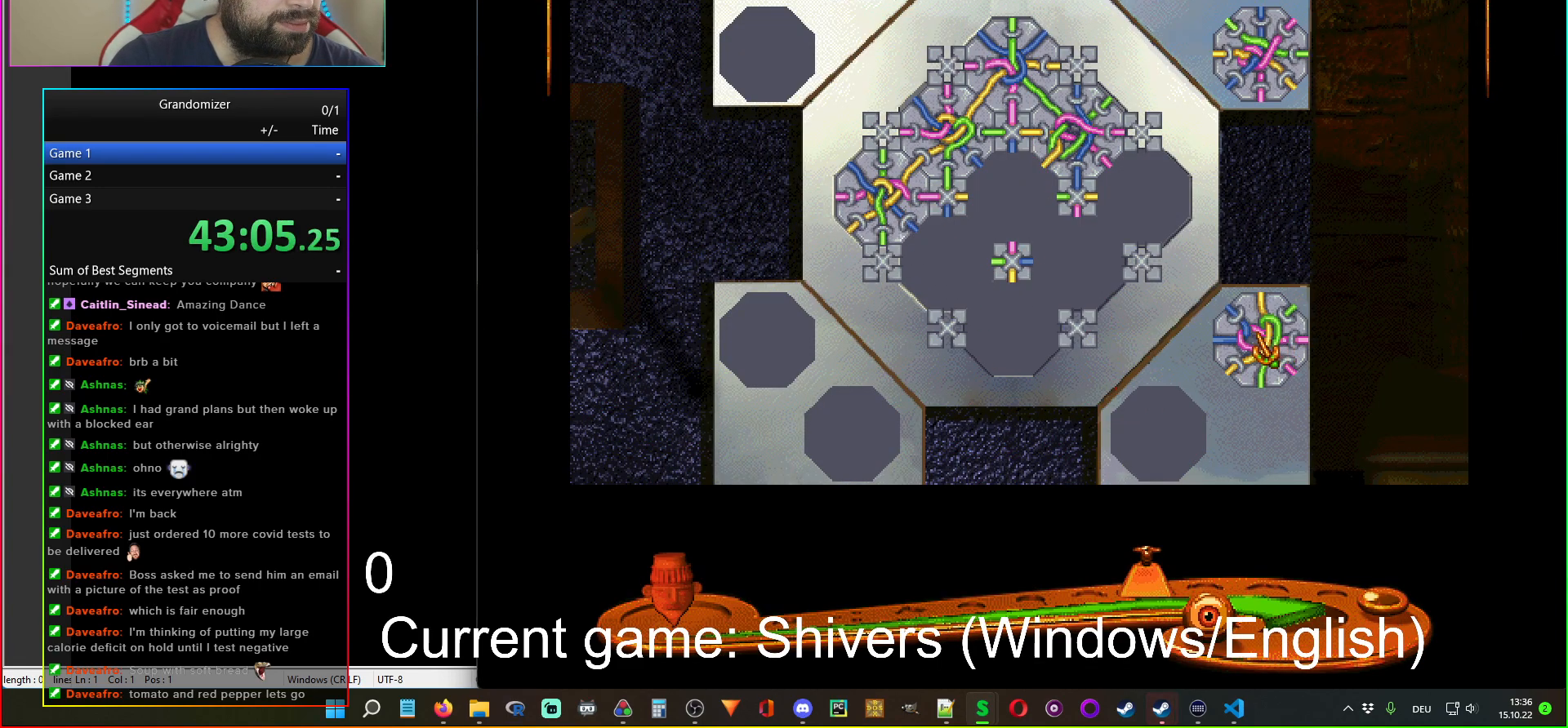
{"keys": [], "mouse": [], "events": [[400, "mouse_left", "down"], [450, "mouse_left", "up"]]}
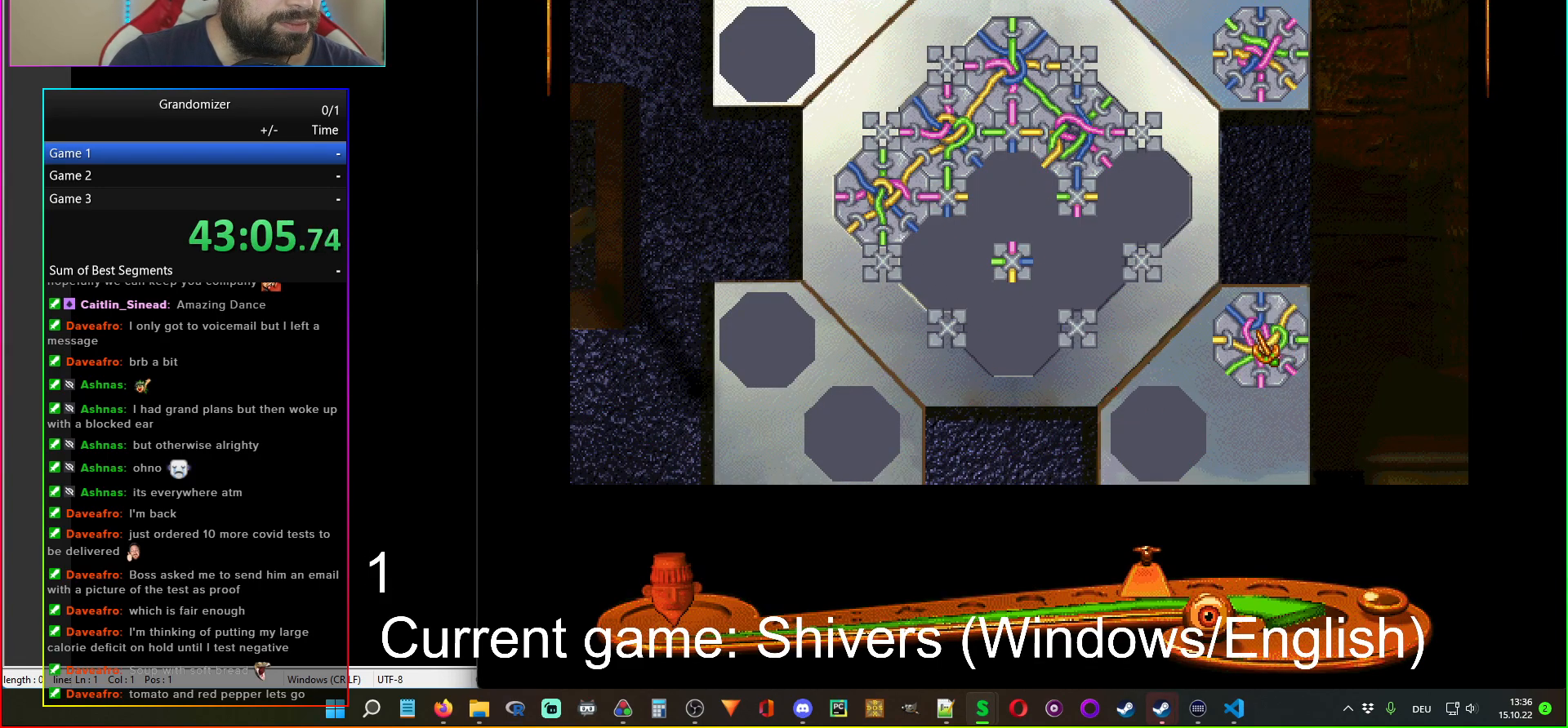
{"keys": [], "mouse": ["left"], "events": [[100, "mouse_left", "down"]]}
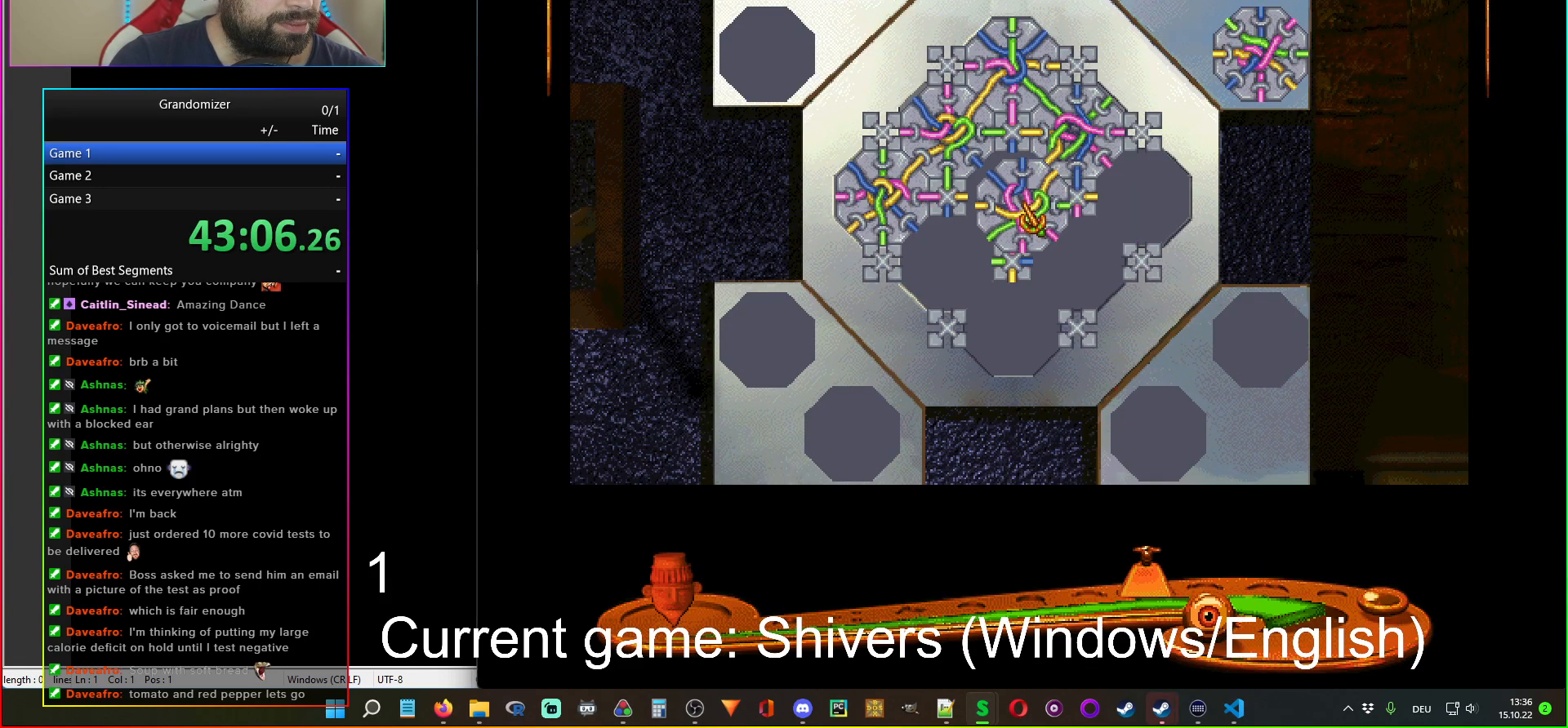
{"keys": [], "mouse": [], "events": [[50, "mouse_left", "up"]]}
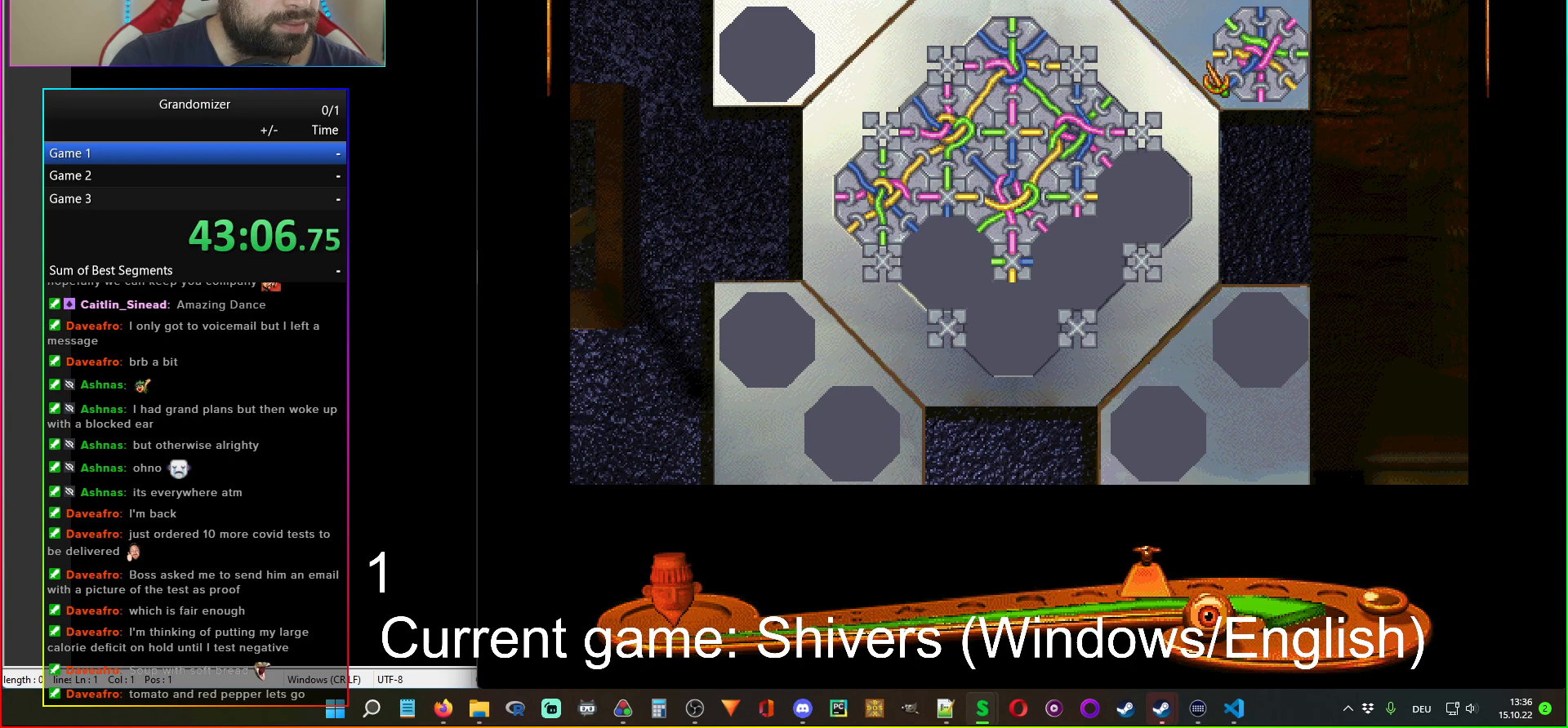
{"keys": [], "mouse": [], "events": []}
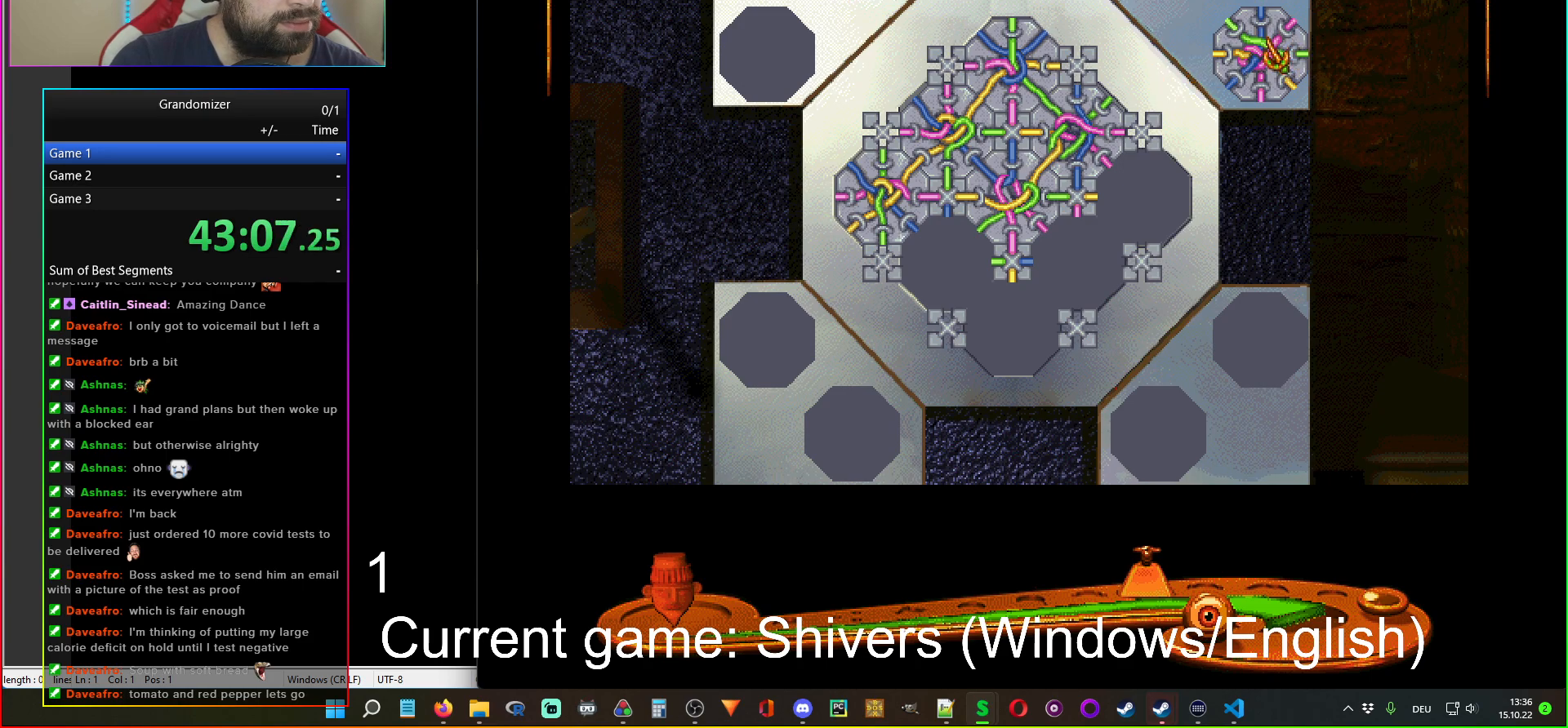
{"keys": [], "mouse": [], "events": []}
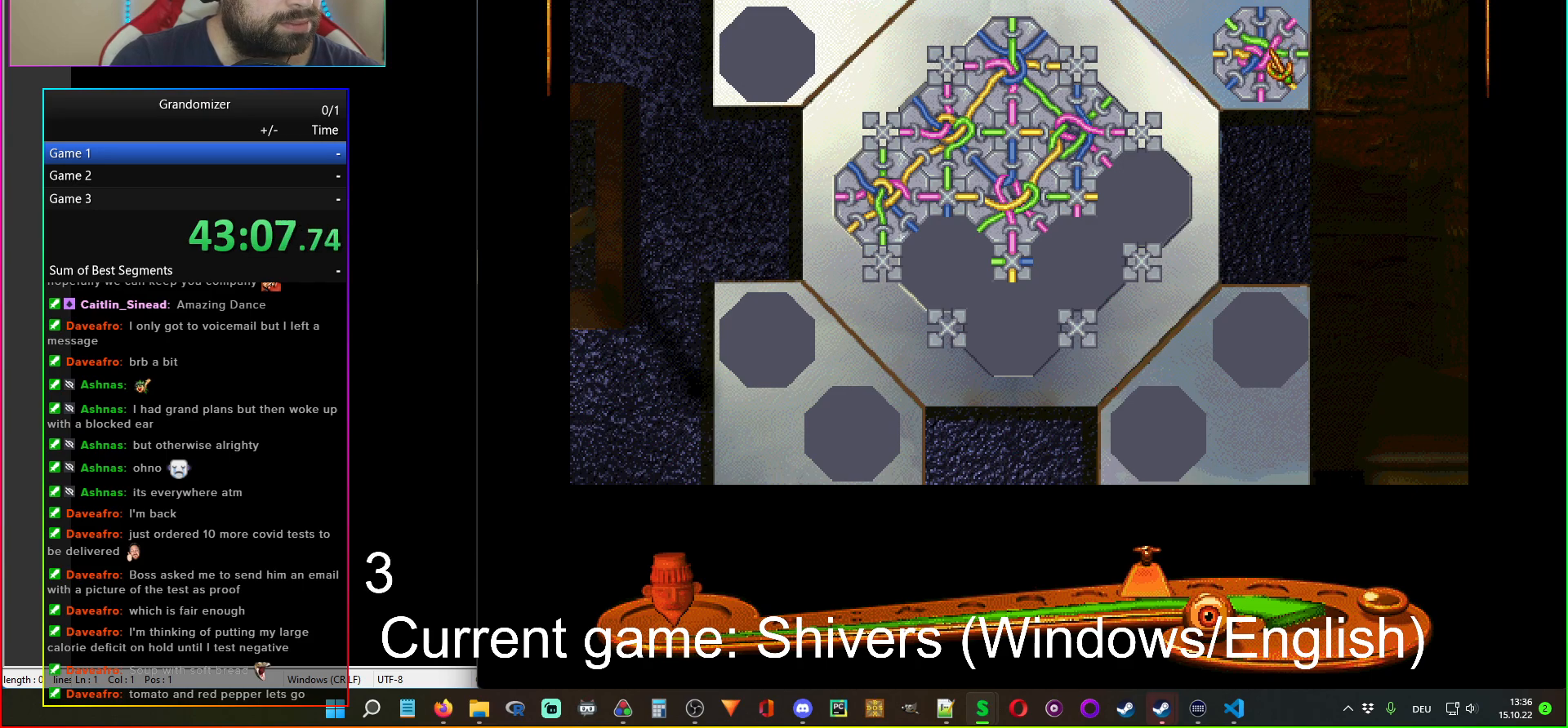
{"keys": [], "mouse": [], "events": [[317, "mouse_left", "down"], [400, "mouse_left", "up"]]}
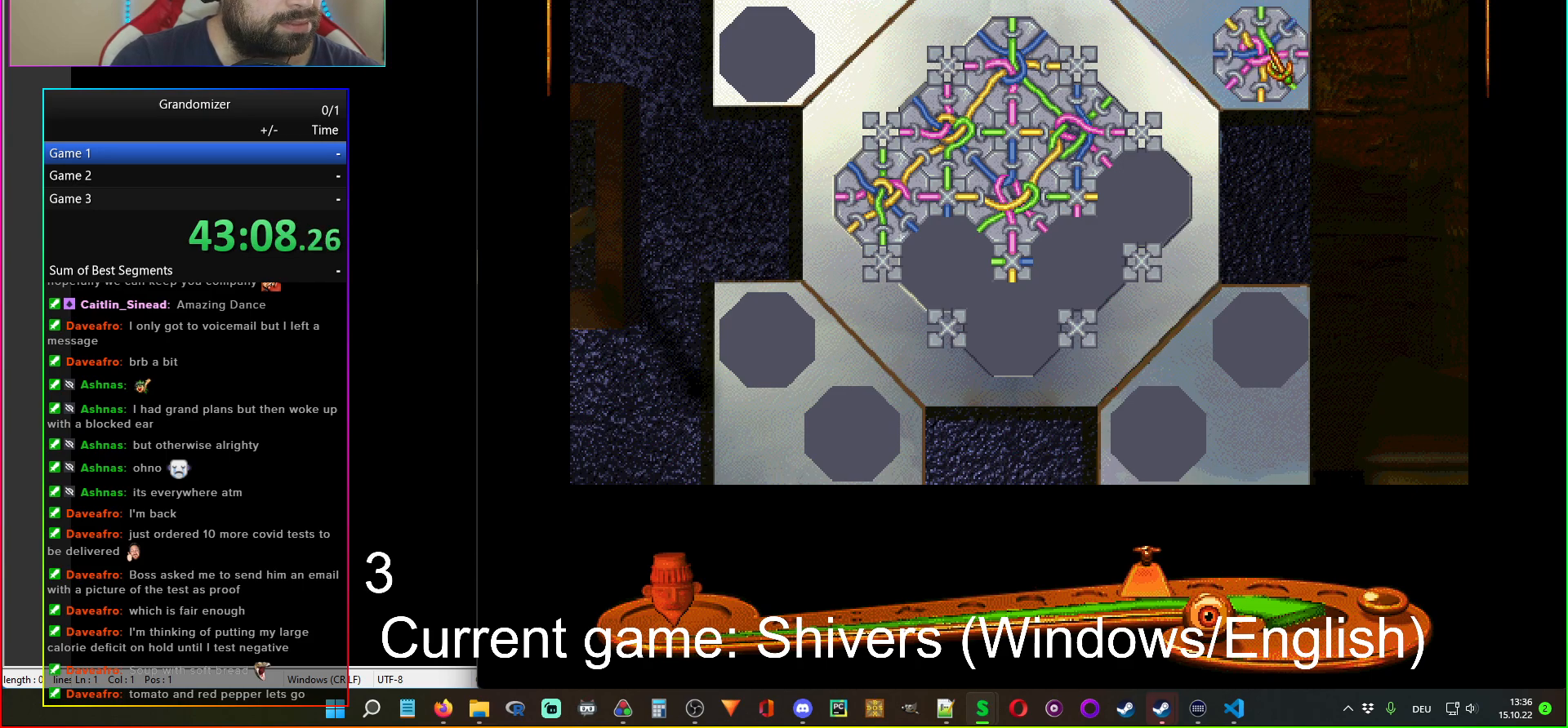
{"keys": [], "mouse": [], "events": []}
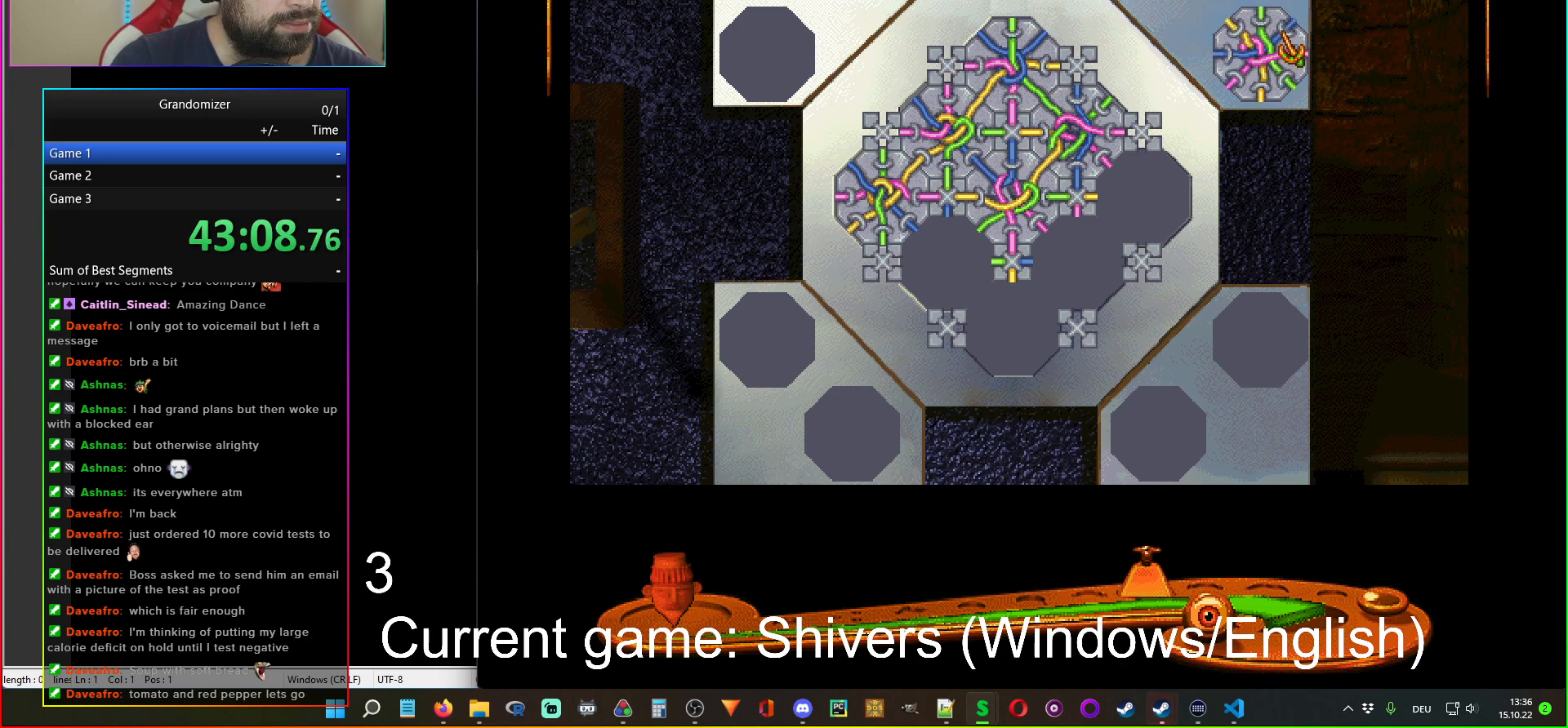
{"keys": [], "mouse": [], "events": []}
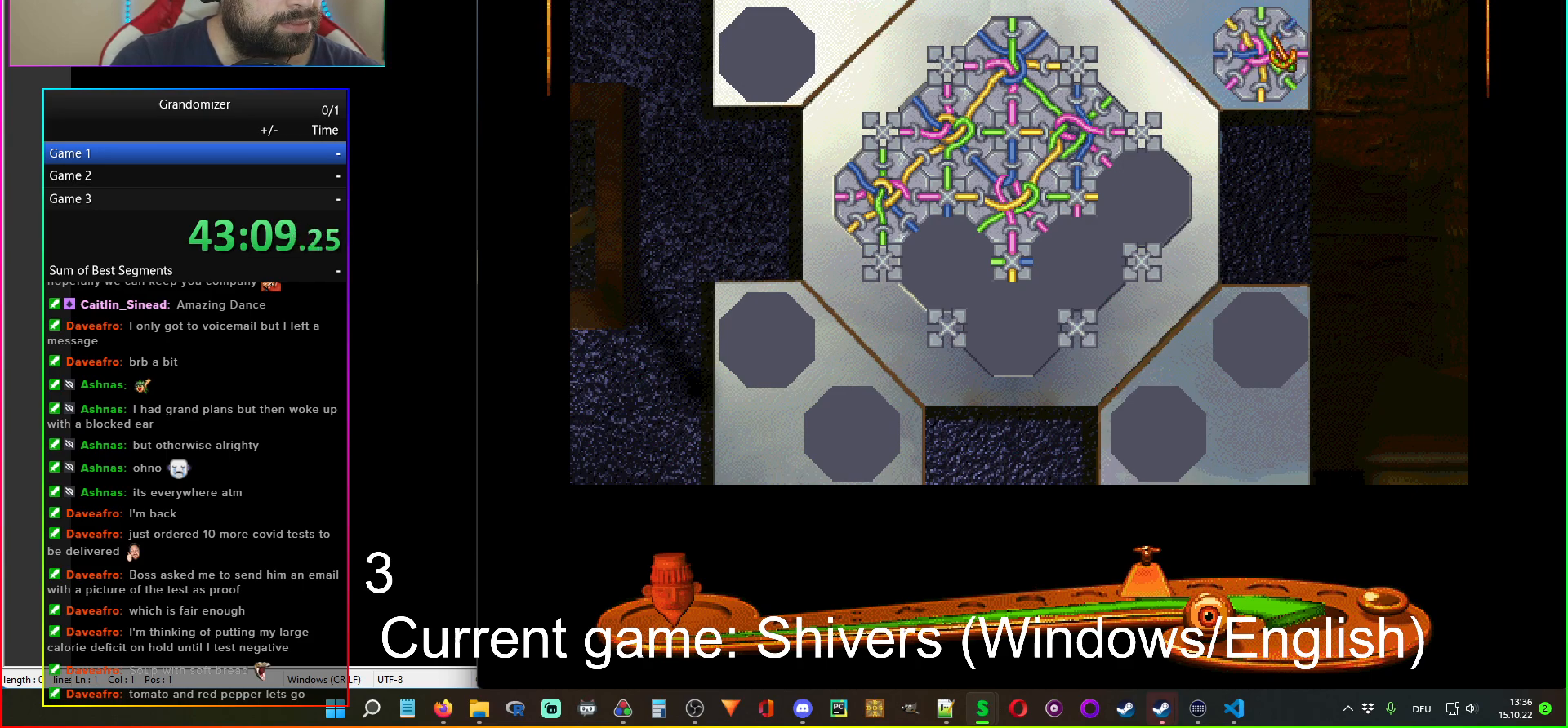
{"keys": [], "mouse": [], "events": [[234, "mouse_left", "down"], [300, "mouse_left", "up"]]}
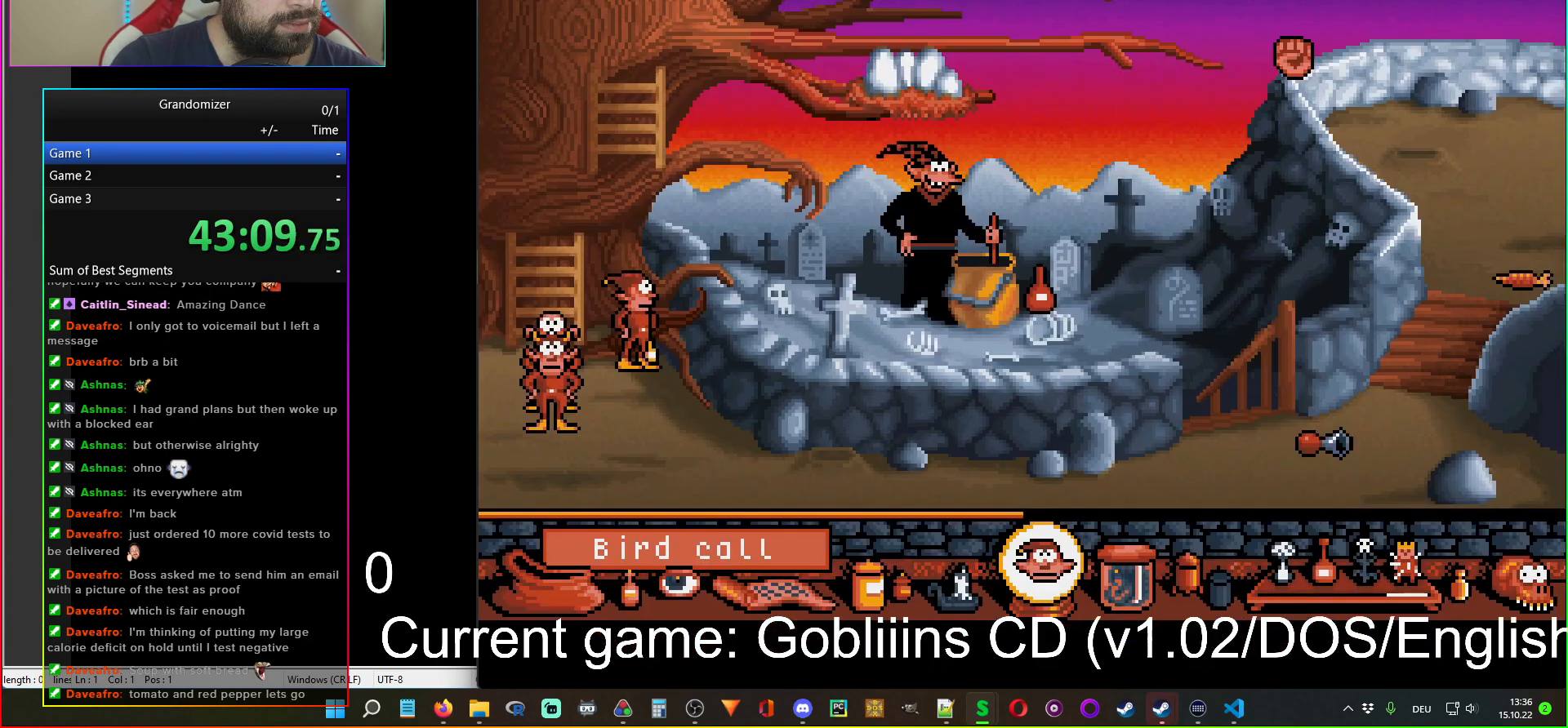
{"keys": [], "mouse": [], "events": []}
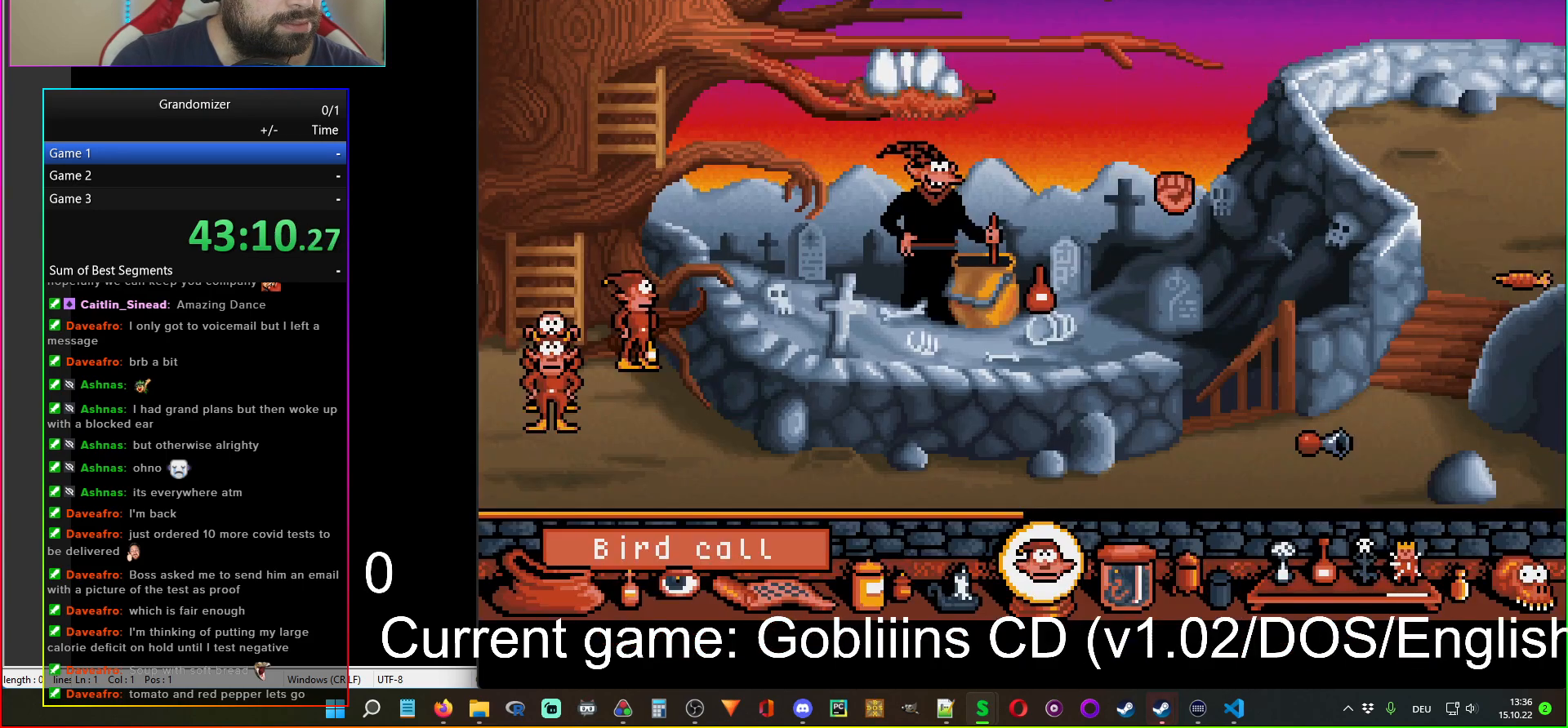
{"keys": [], "mouse": [], "events": []}
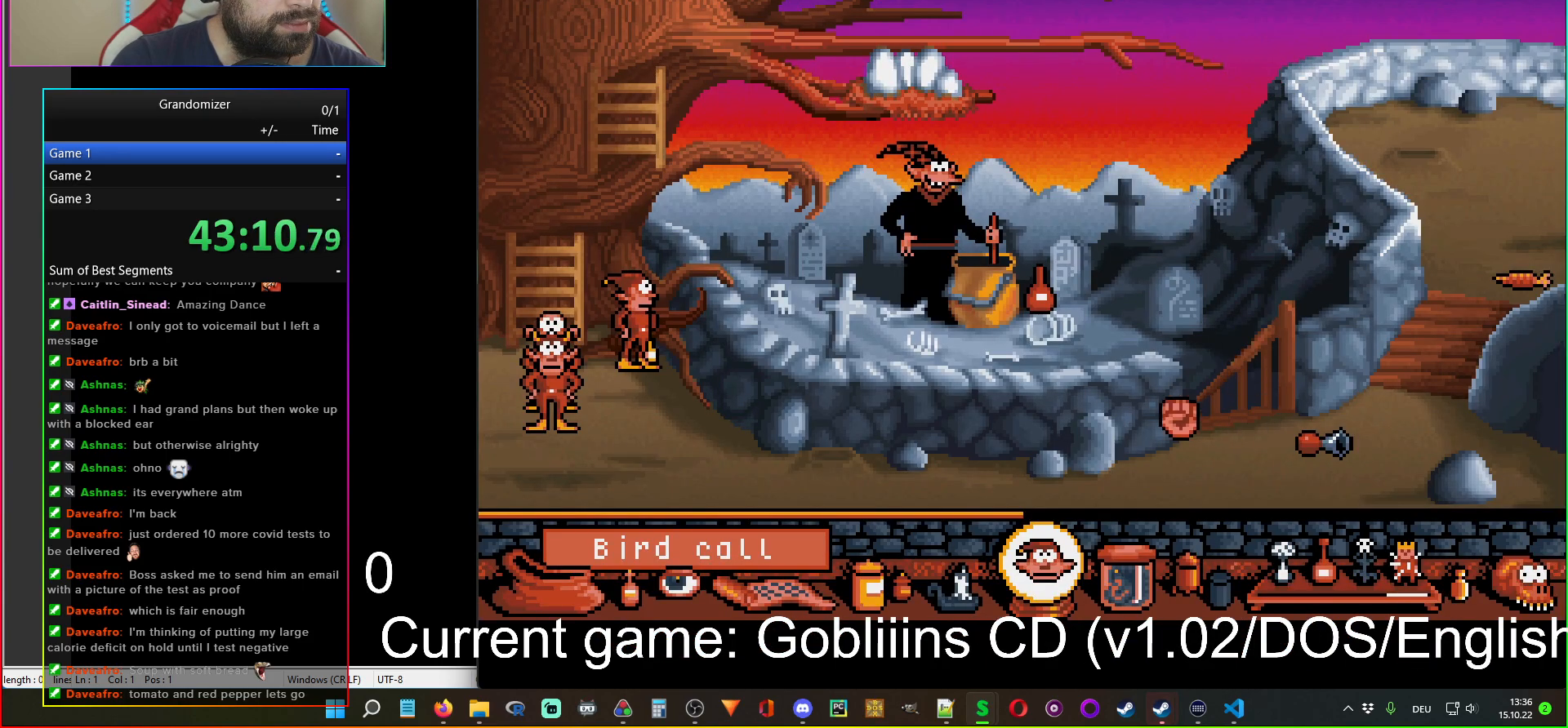
{"keys": [], "mouse": [], "events": []}
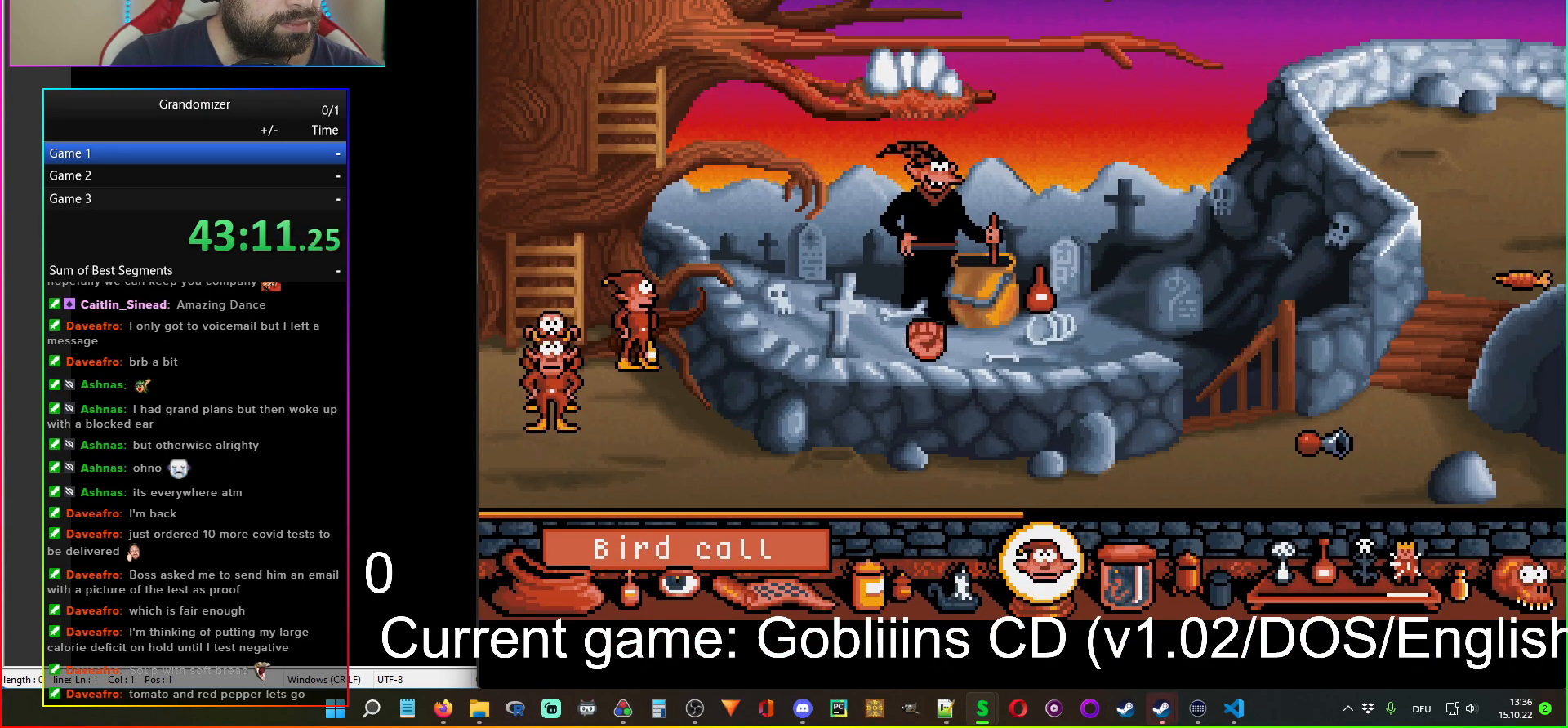
{"keys": [], "mouse": [], "events": []}
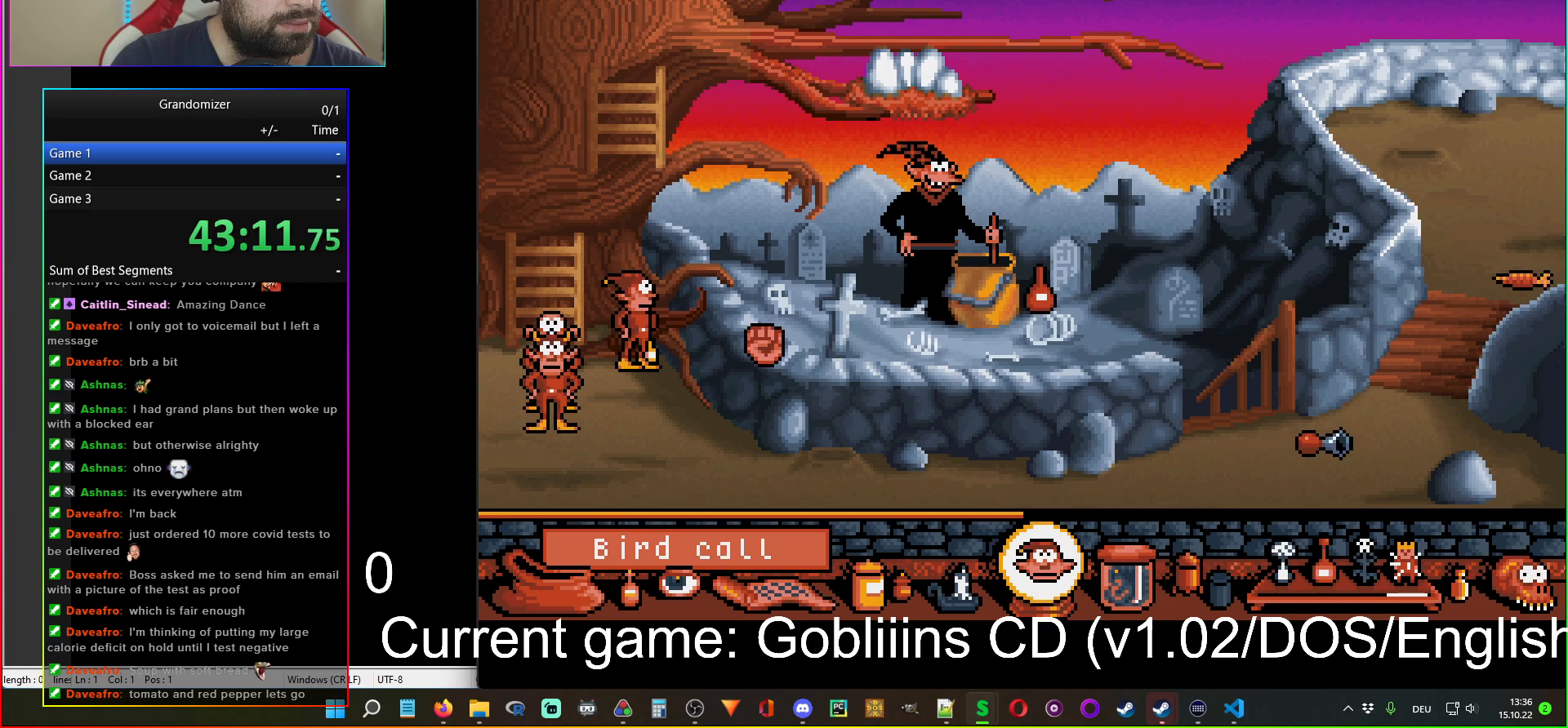
{"keys": [], "mouse": [], "events": []}
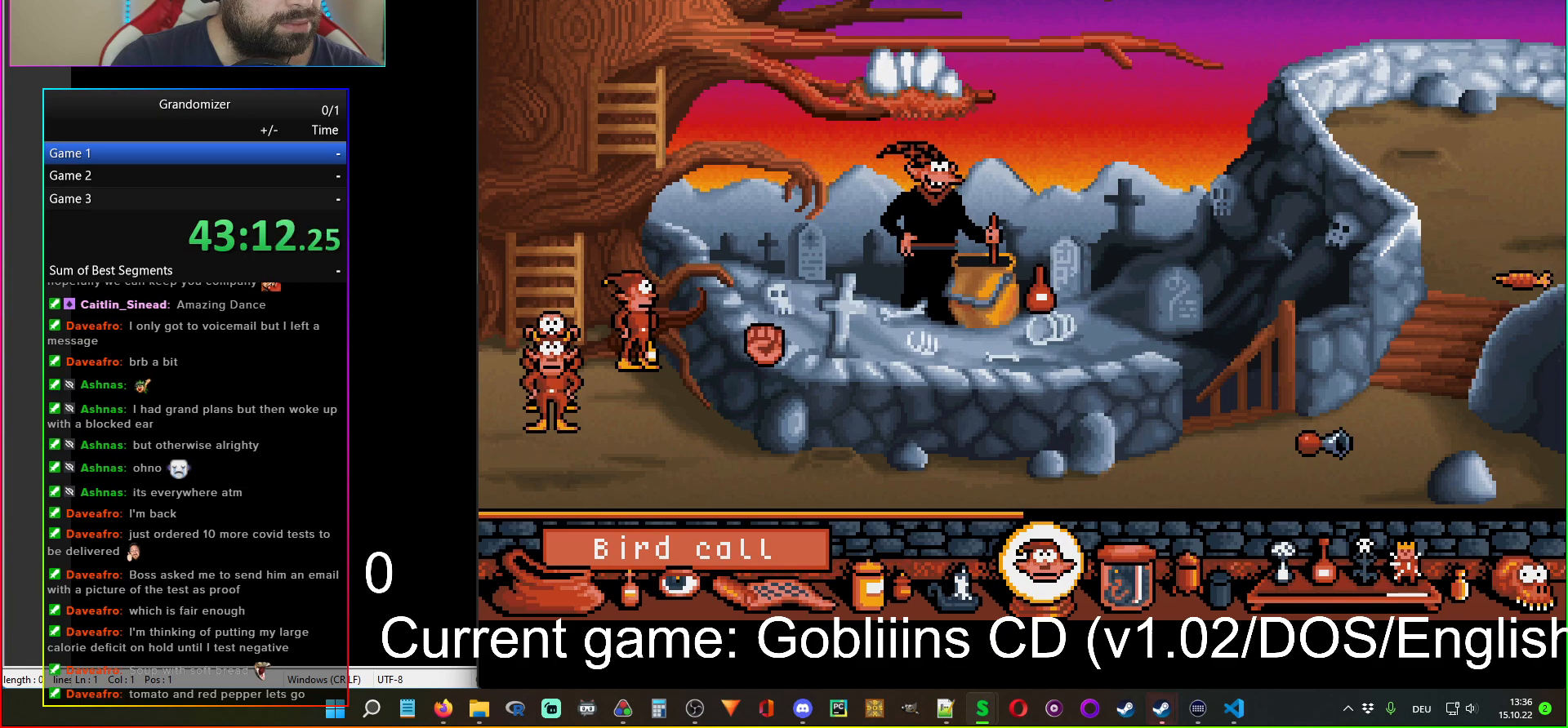
{"keys": [], "mouse": [], "events": []}
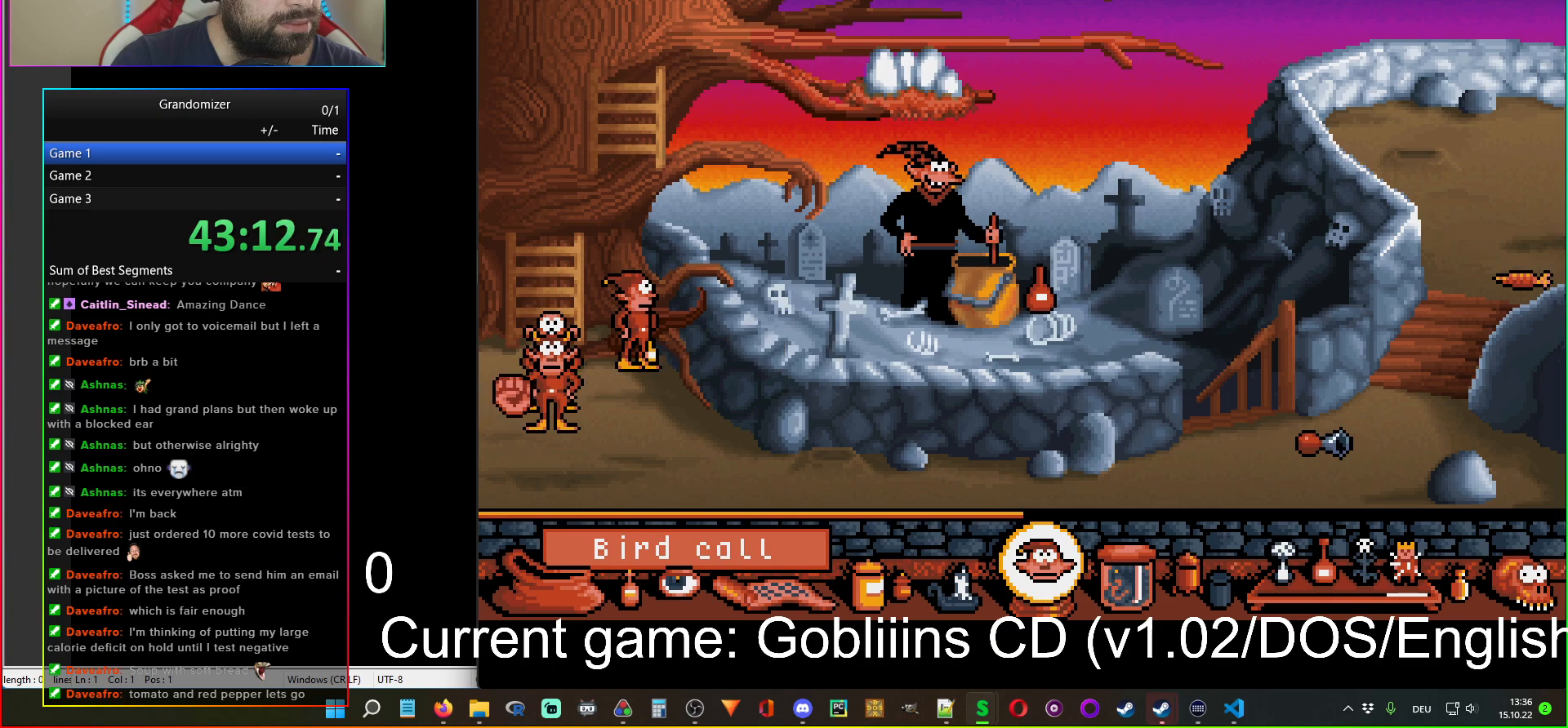
{"keys": [], "mouse": [], "events": []}
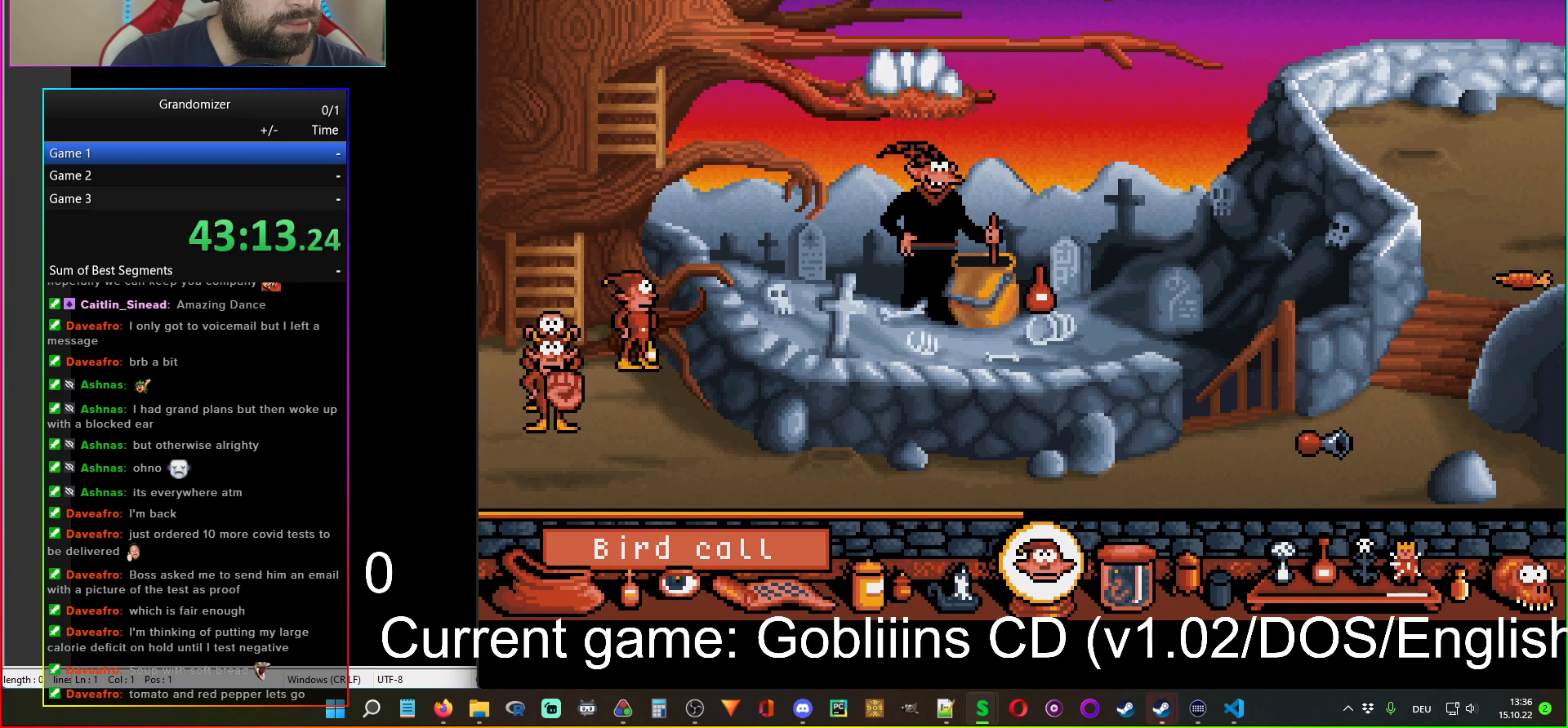
{"keys": [], "mouse": [], "events": []}
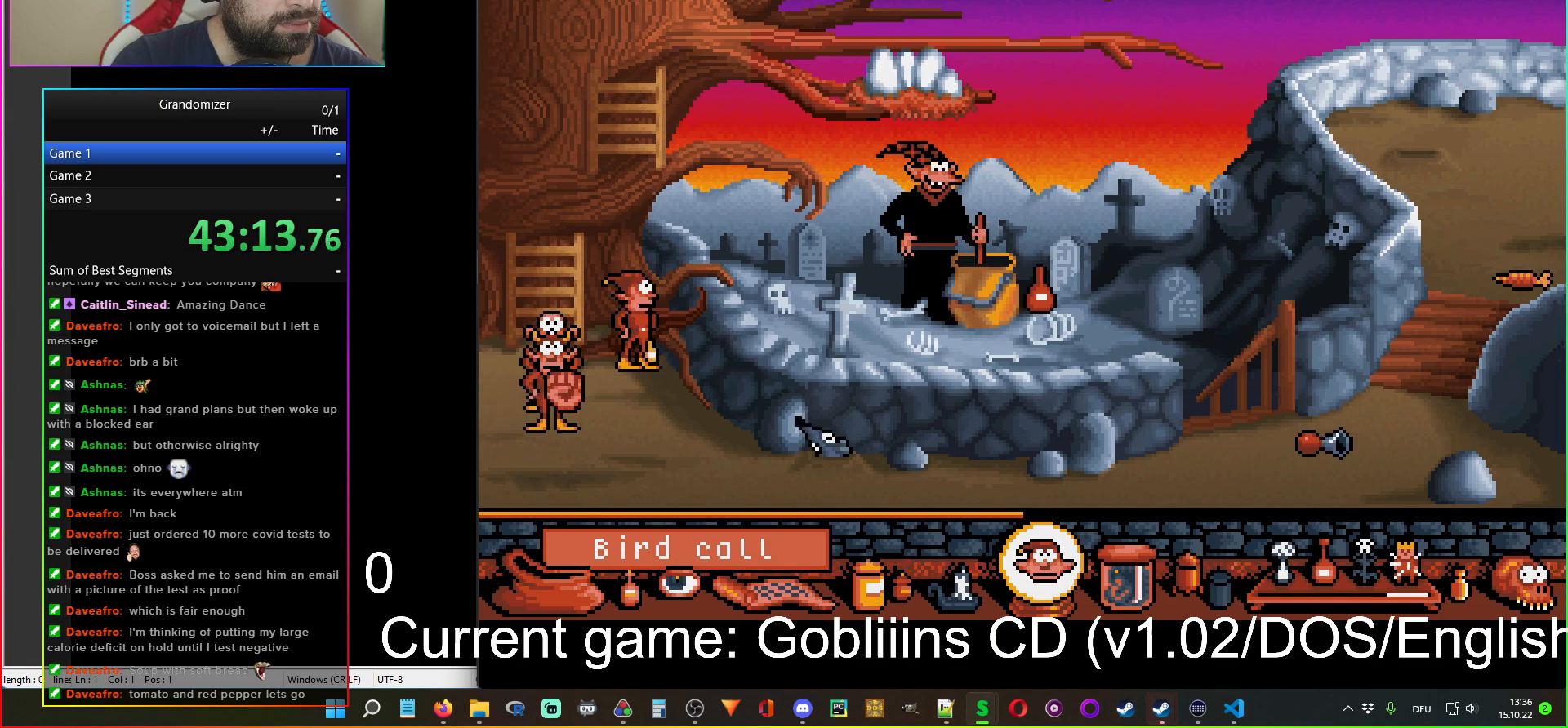
{"keys": [], "mouse": [], "events": []}
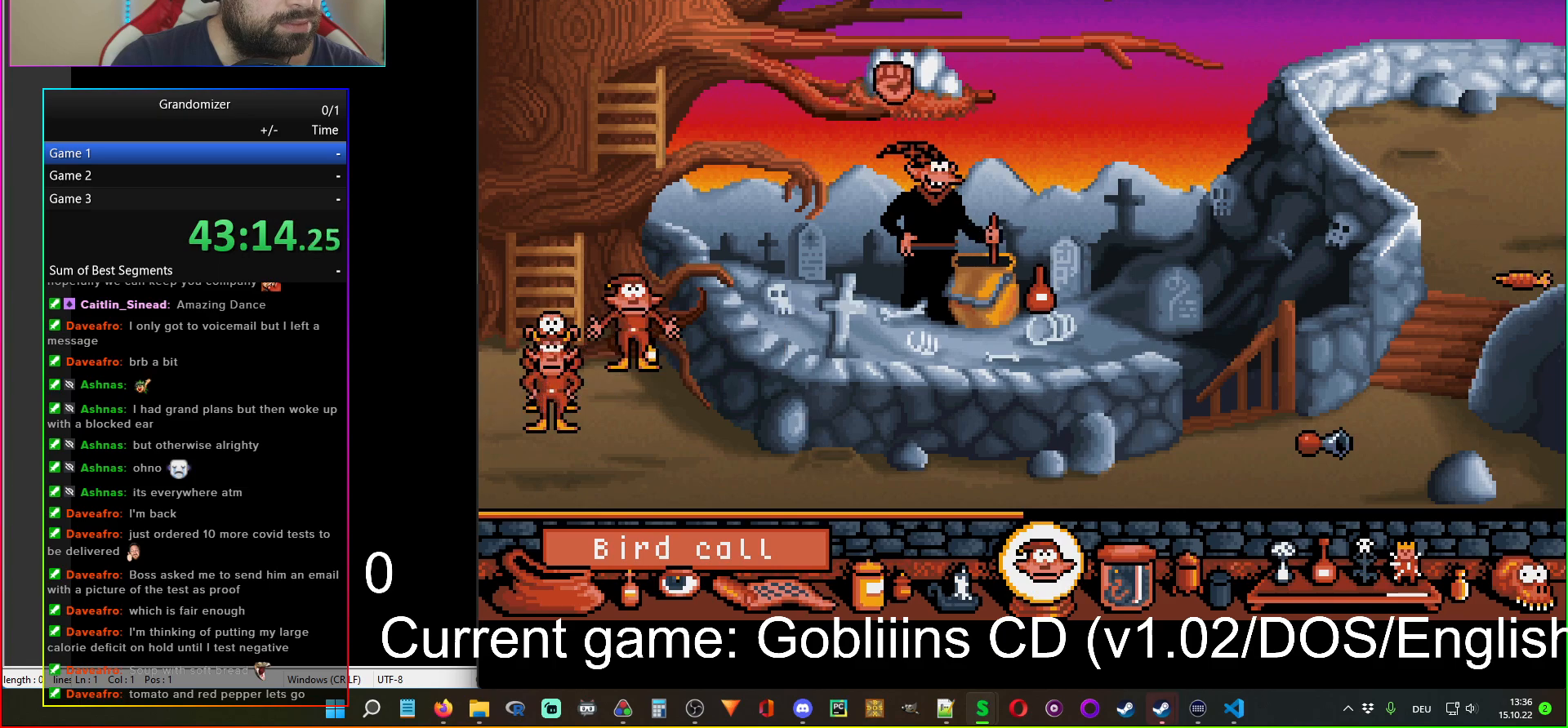
{"keys": [], "mouse": [], "events": [[100, "mouse_left", "down"], [200, "mouse_left", "up"]]}
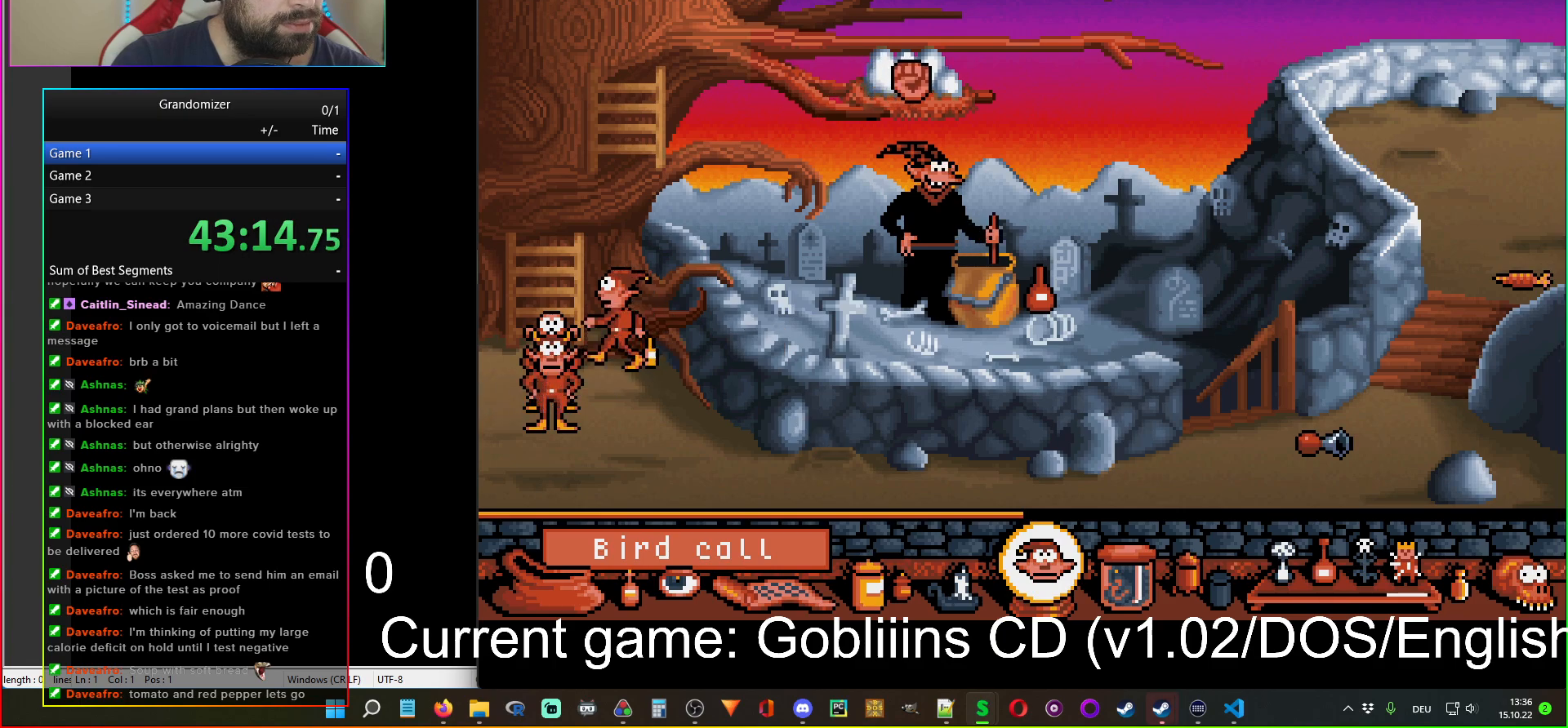
{"keys": [], "mouse": [], "events": []}
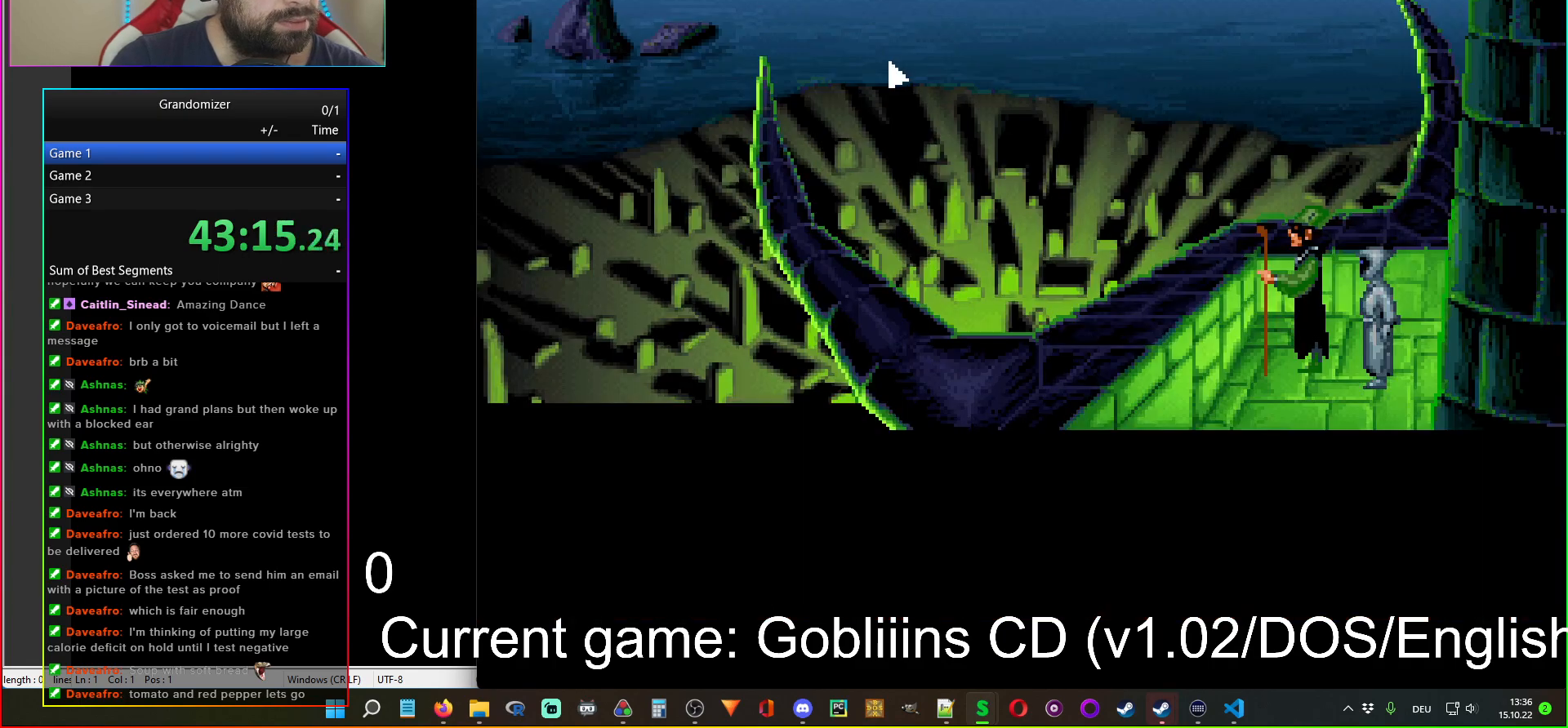
{"keys": [], "mouse": [], "events": []}
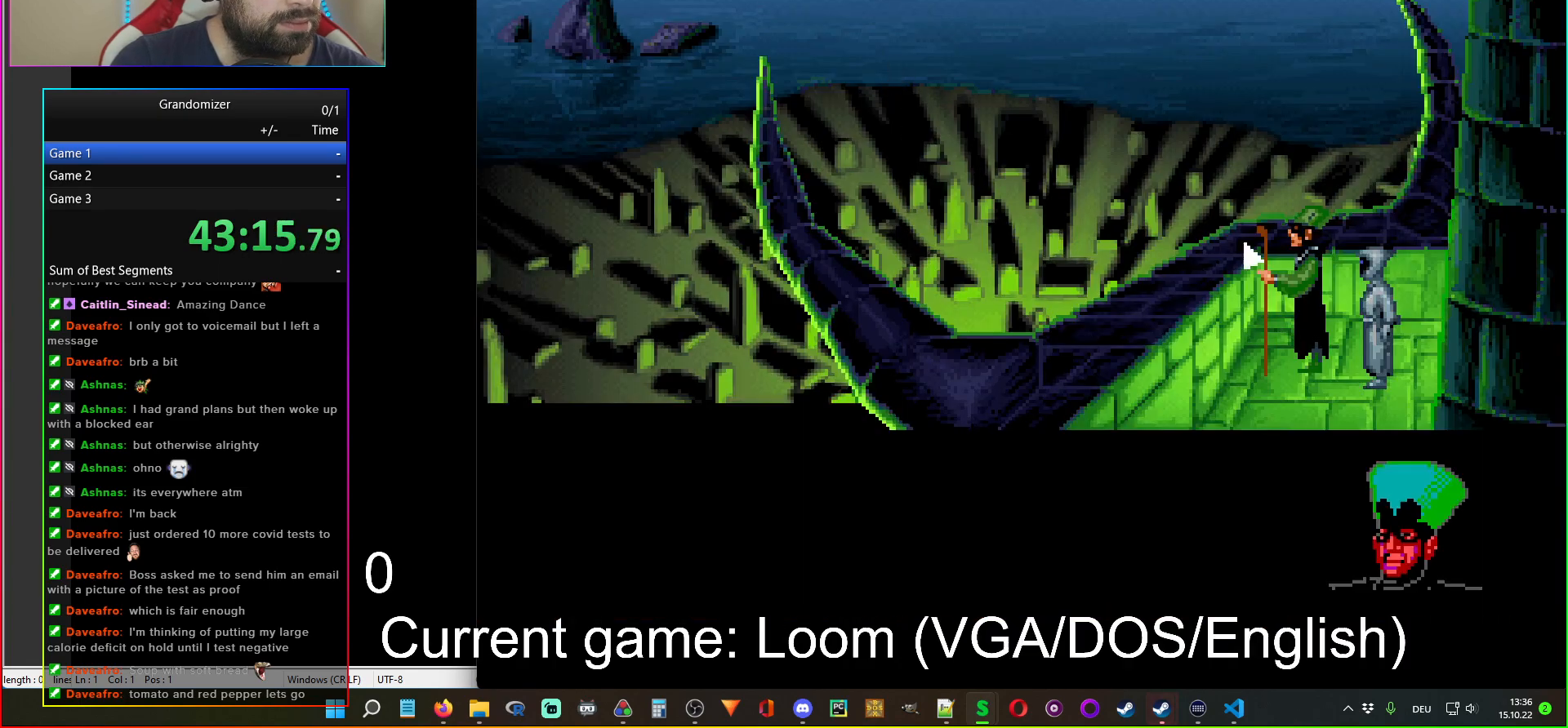
{"keys": [], "mouse": [], "events": [[417, "mouse_left", "down"], [484, "mouse_left", "up"]]}
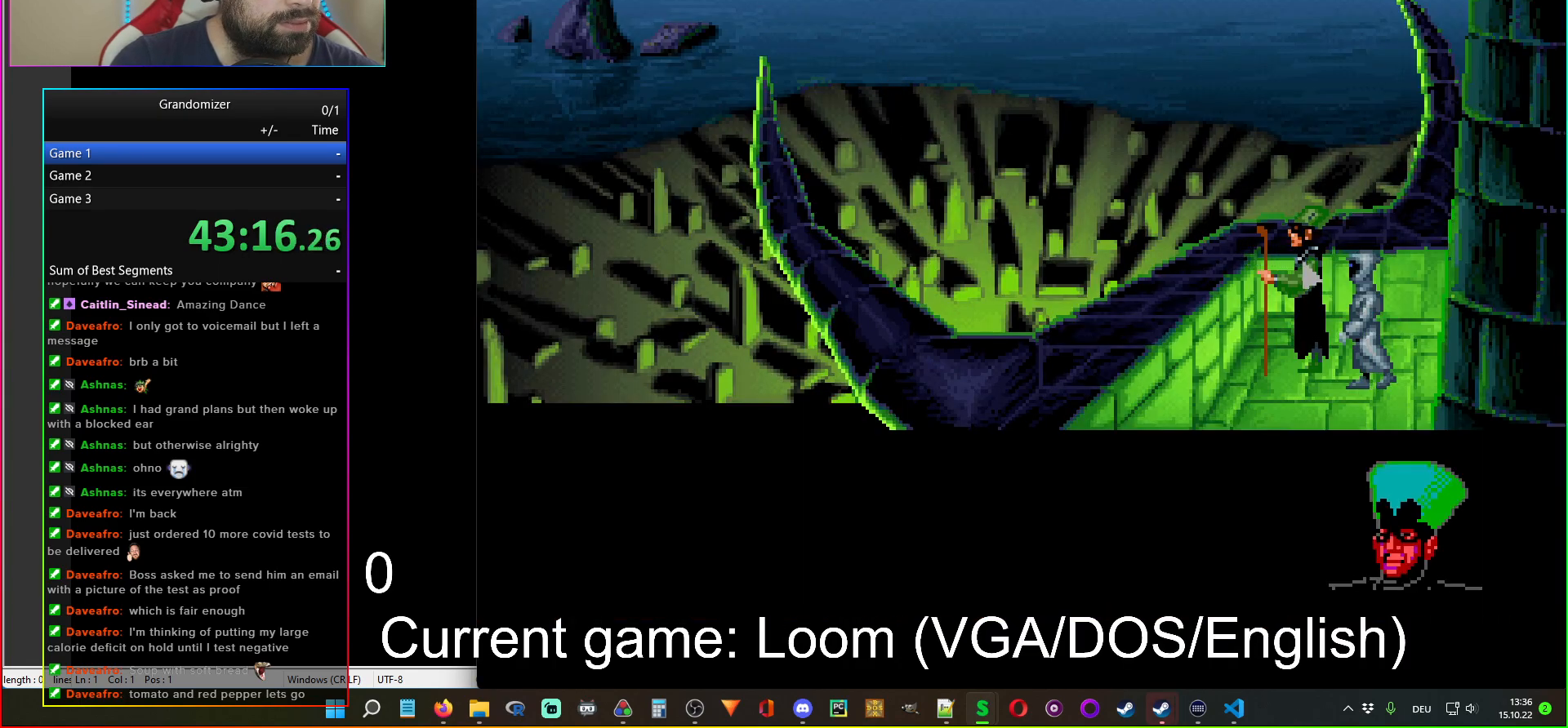
{"keys": [], "mouse": [], "events": []}
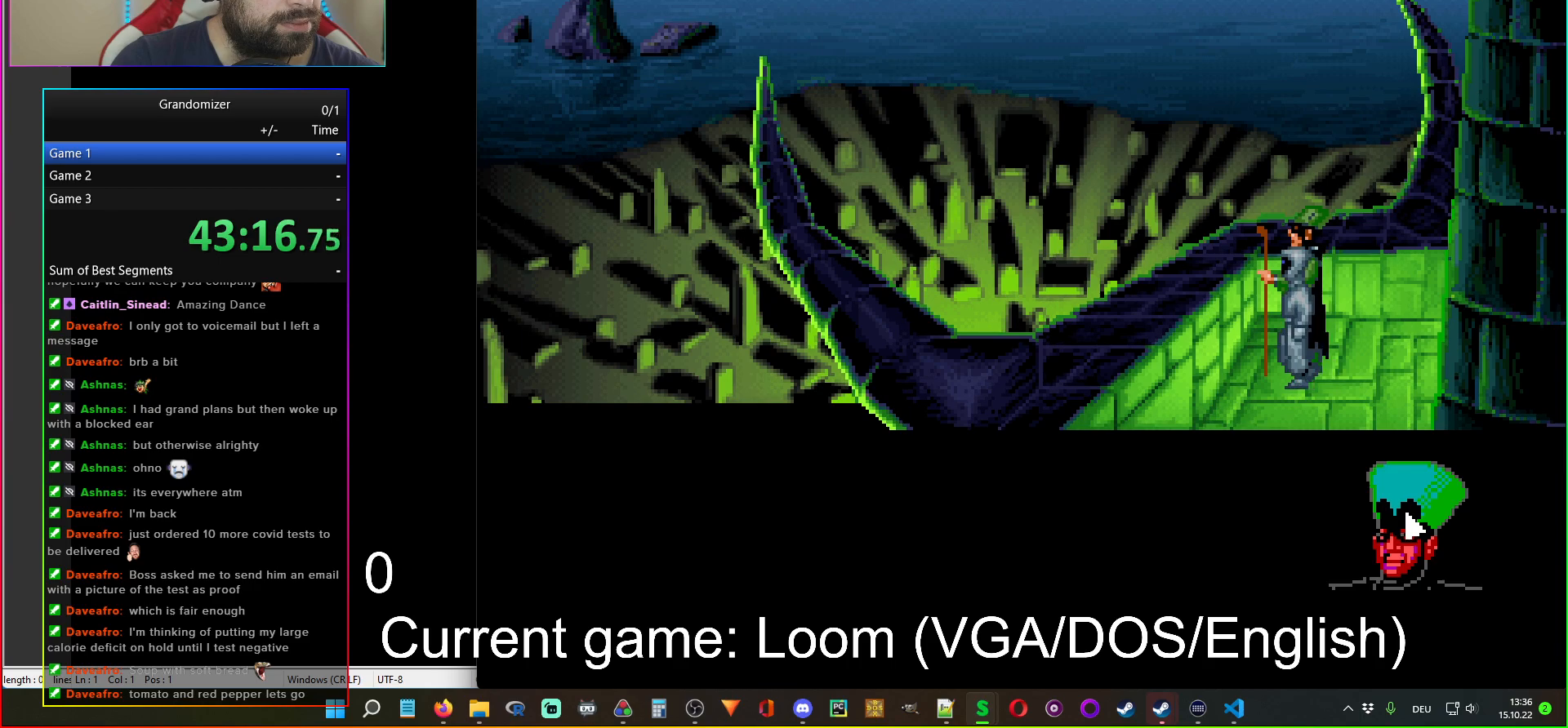
{"keys": [], "mouse": [], "events": []}
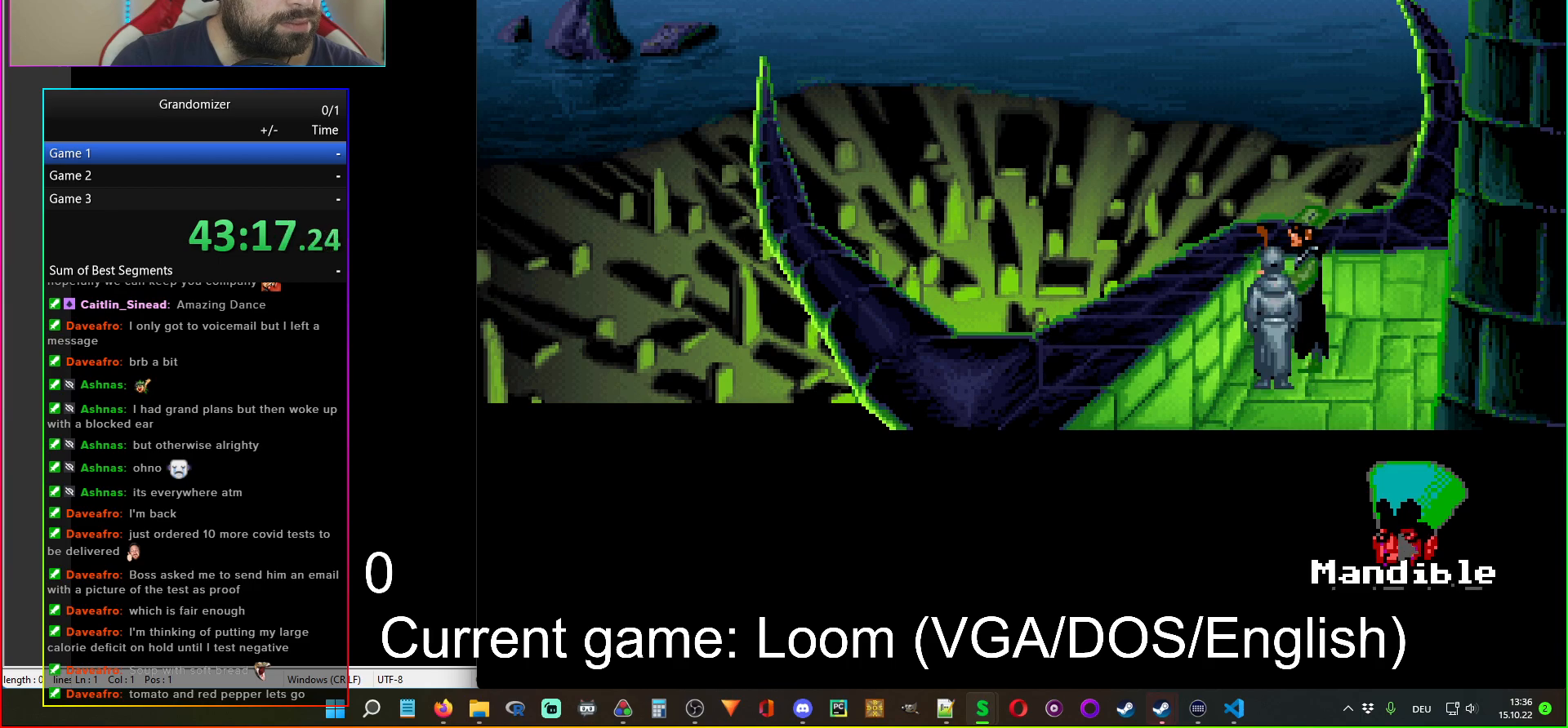
{"keys": [], "mouse": [], "events": [[117, "mouse_left", "down"], [167, "mouse_left", "up"]]}
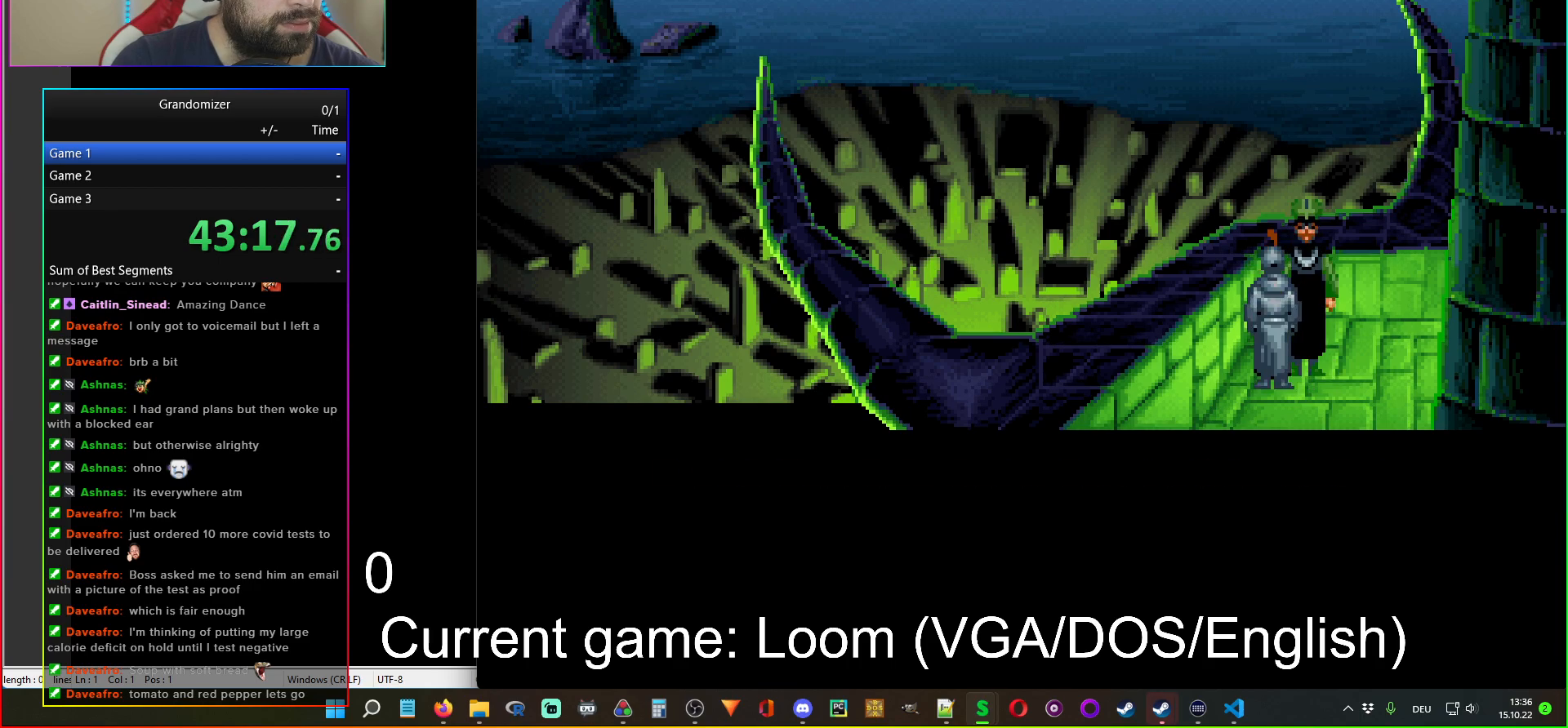
{"keys": [], "mouse": [], "events": []}